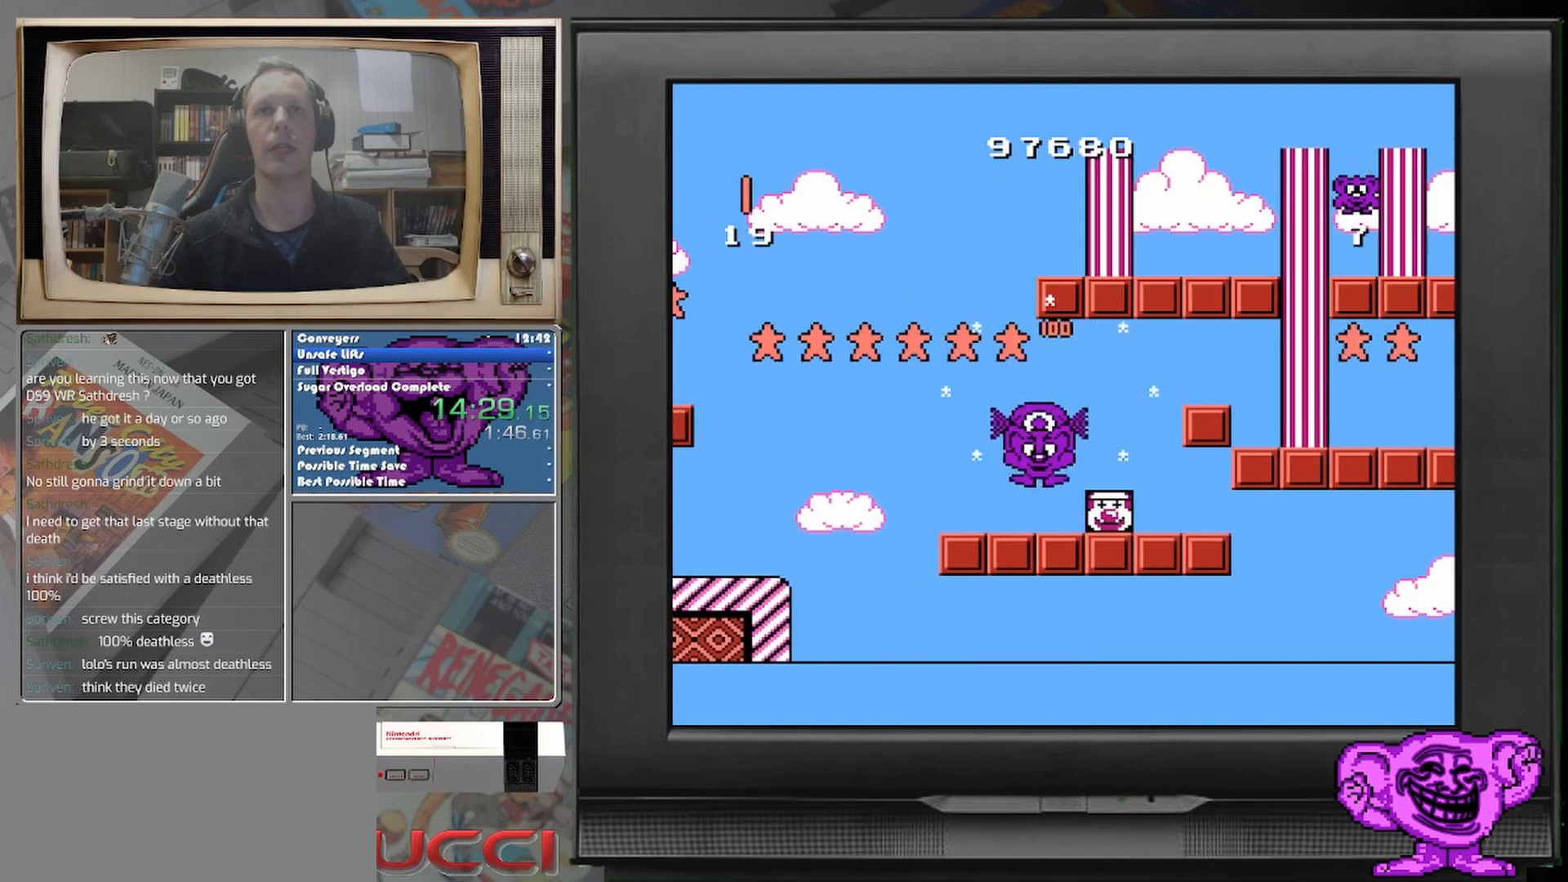
Gameplay with a controller (Nintendo layout); each line is a JSON object with the inputs held at the frame after it. "events" lists button and stick changes between this image and that frame as [ms after this image, input, new state], when the widget could be followed in between. Not read: A L2 L3 R2 R3 left_stick right_stick.
{"buttons": ["DPAD_LEFT"], "events": [[458, "DPAD_LEFT", "down"]]}
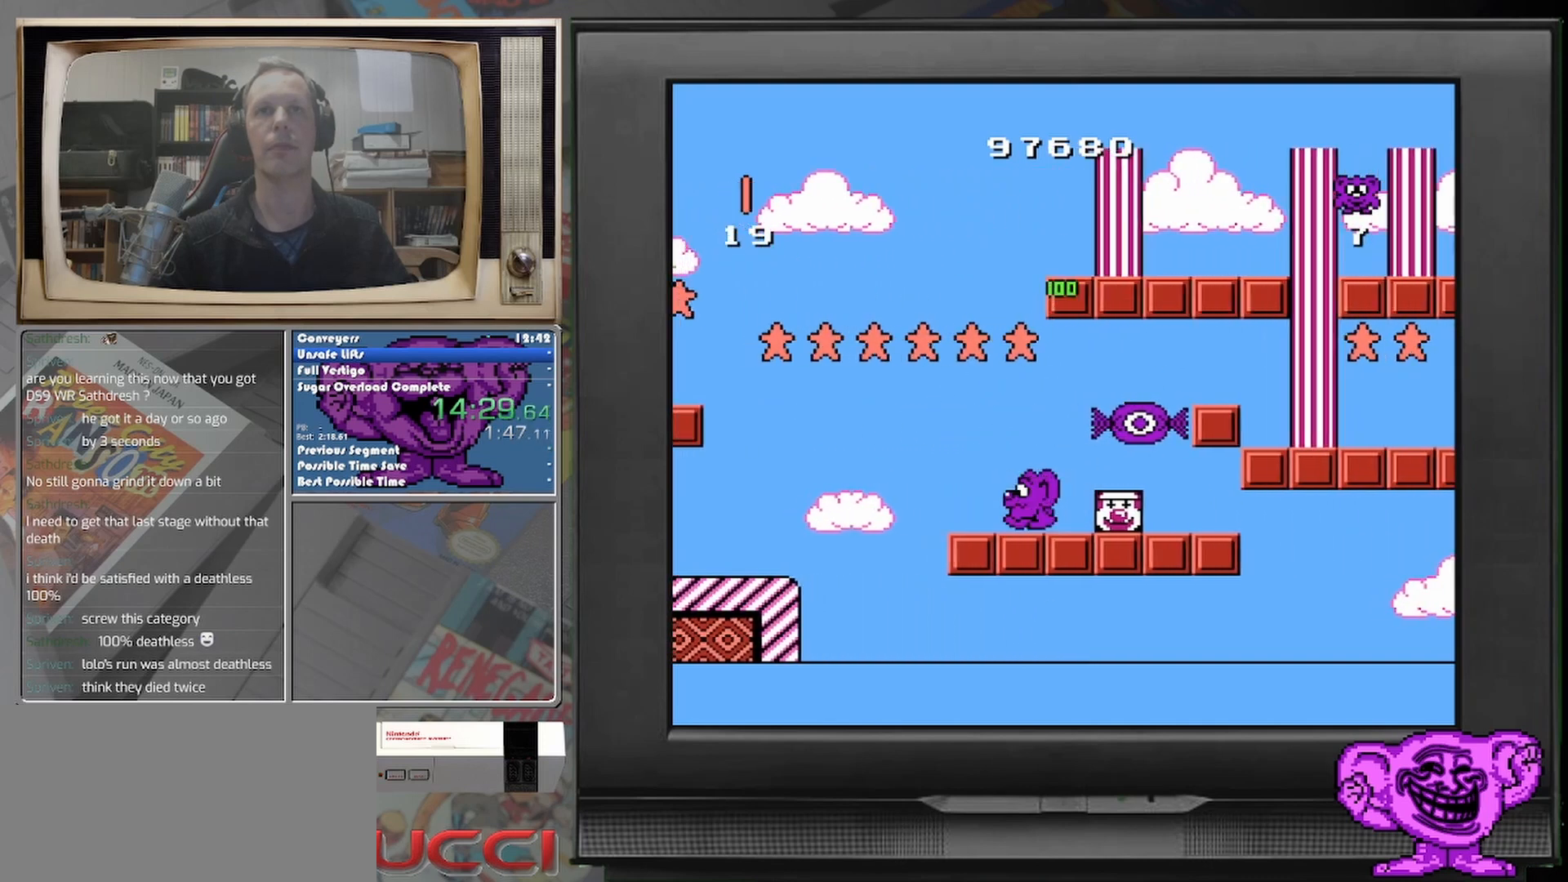
{"buttons": [], "events": [[83, "DPAD_LEFT", "up"]]}
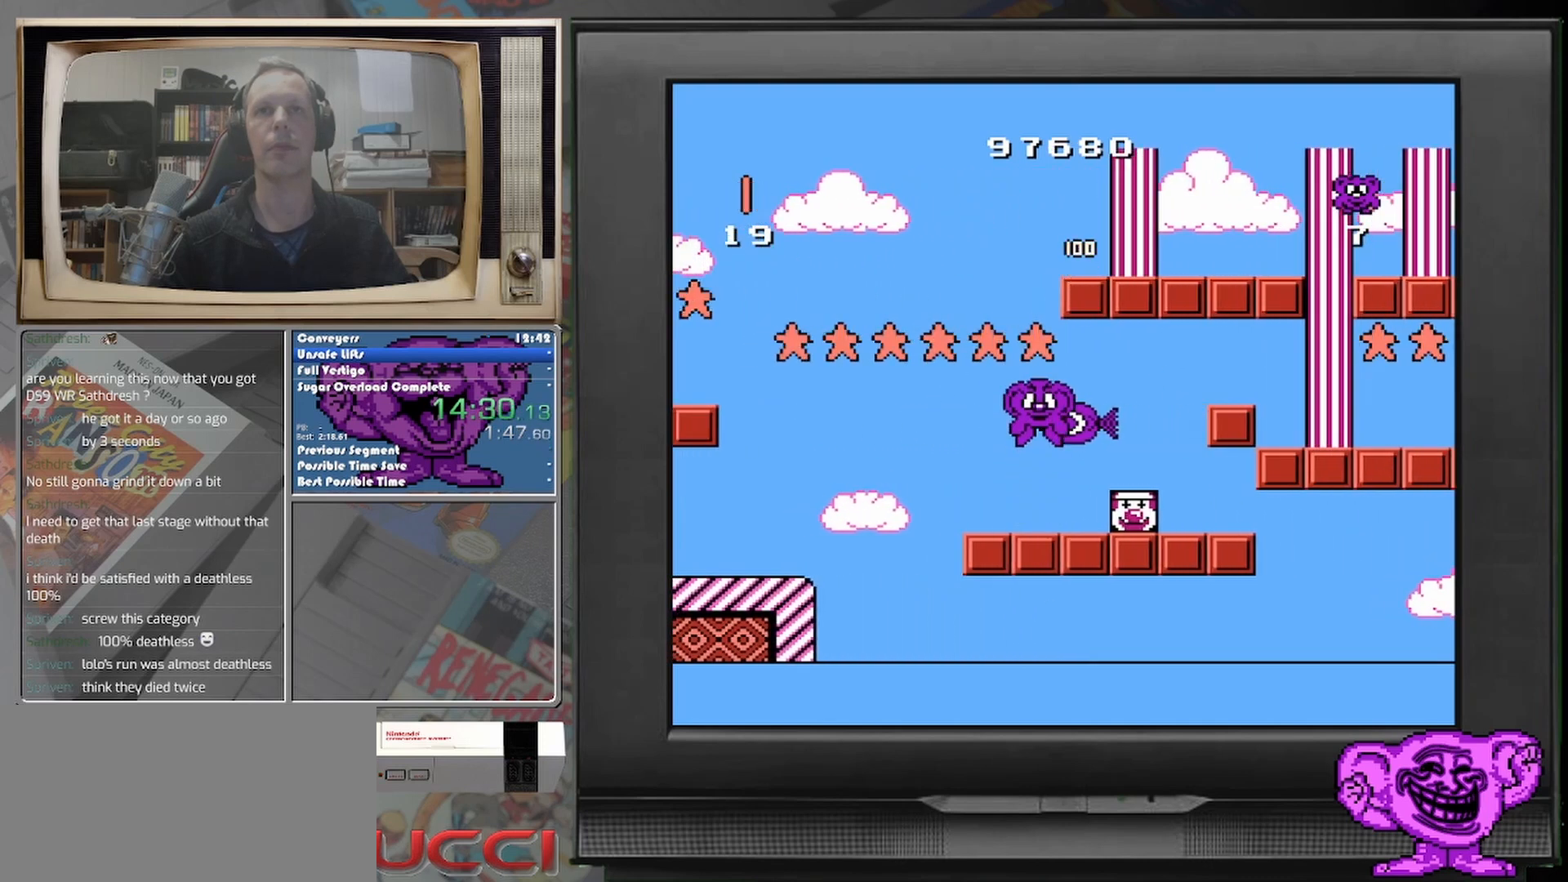
{"buttons": [], "events": []}
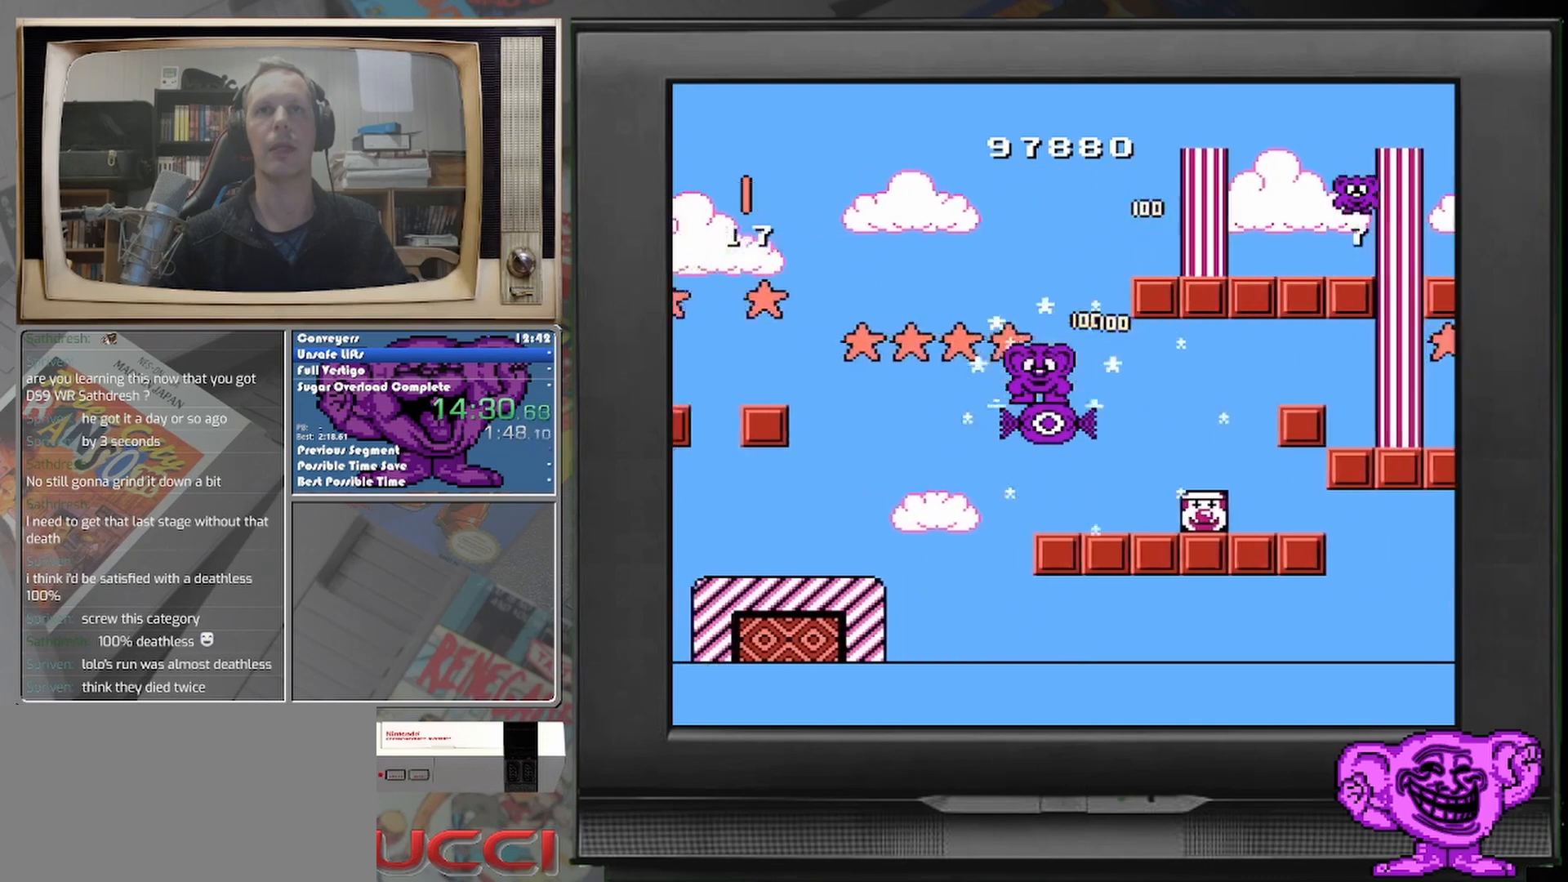
{"buttons": [], "events": []}
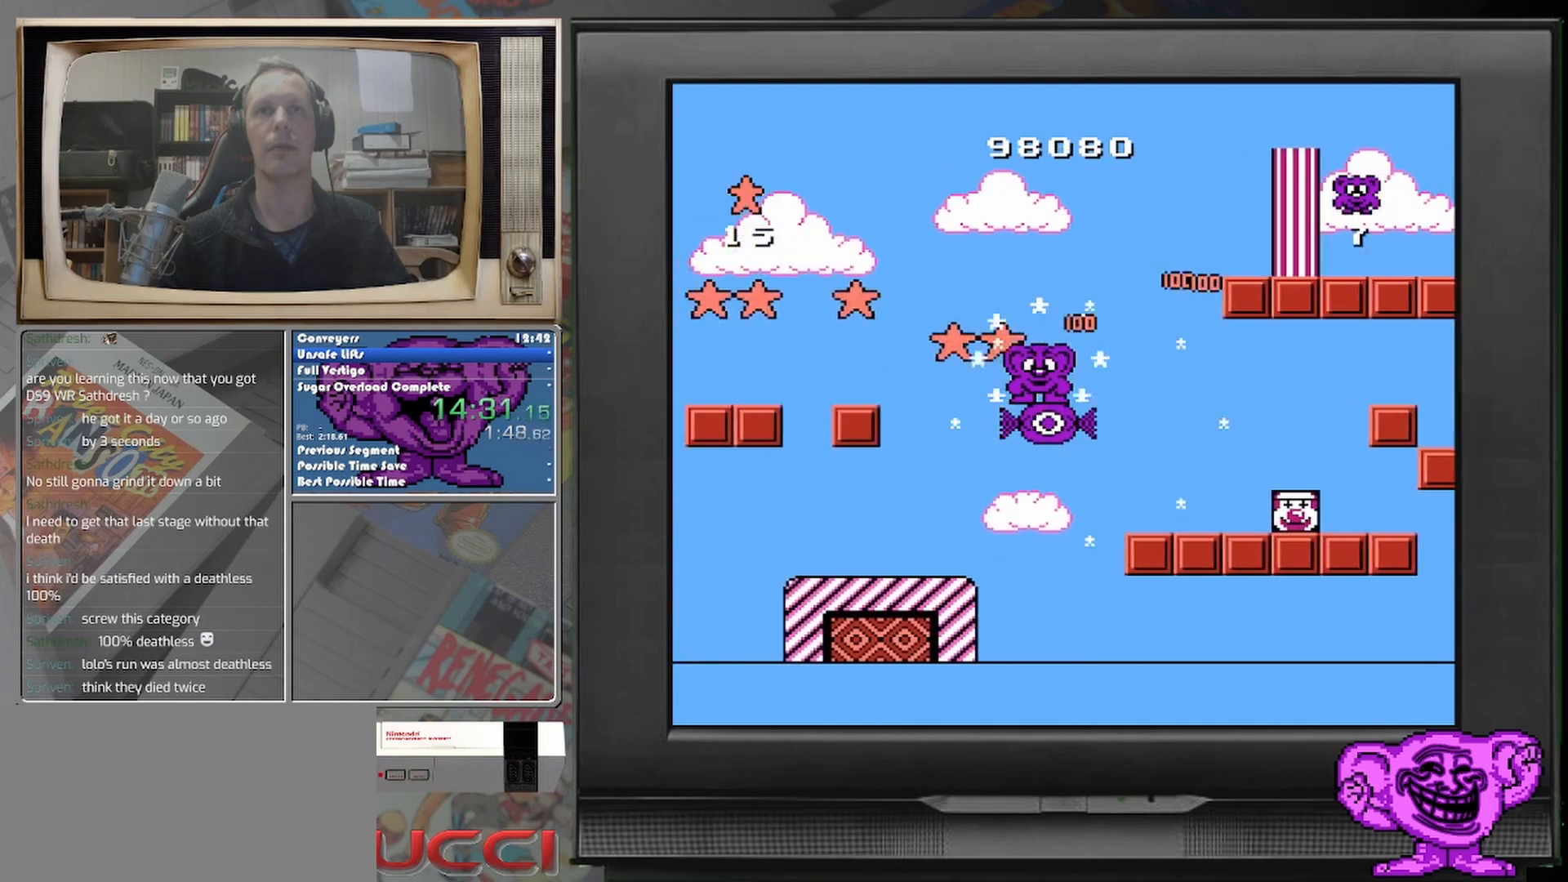
{"buttons": [], "events": []}
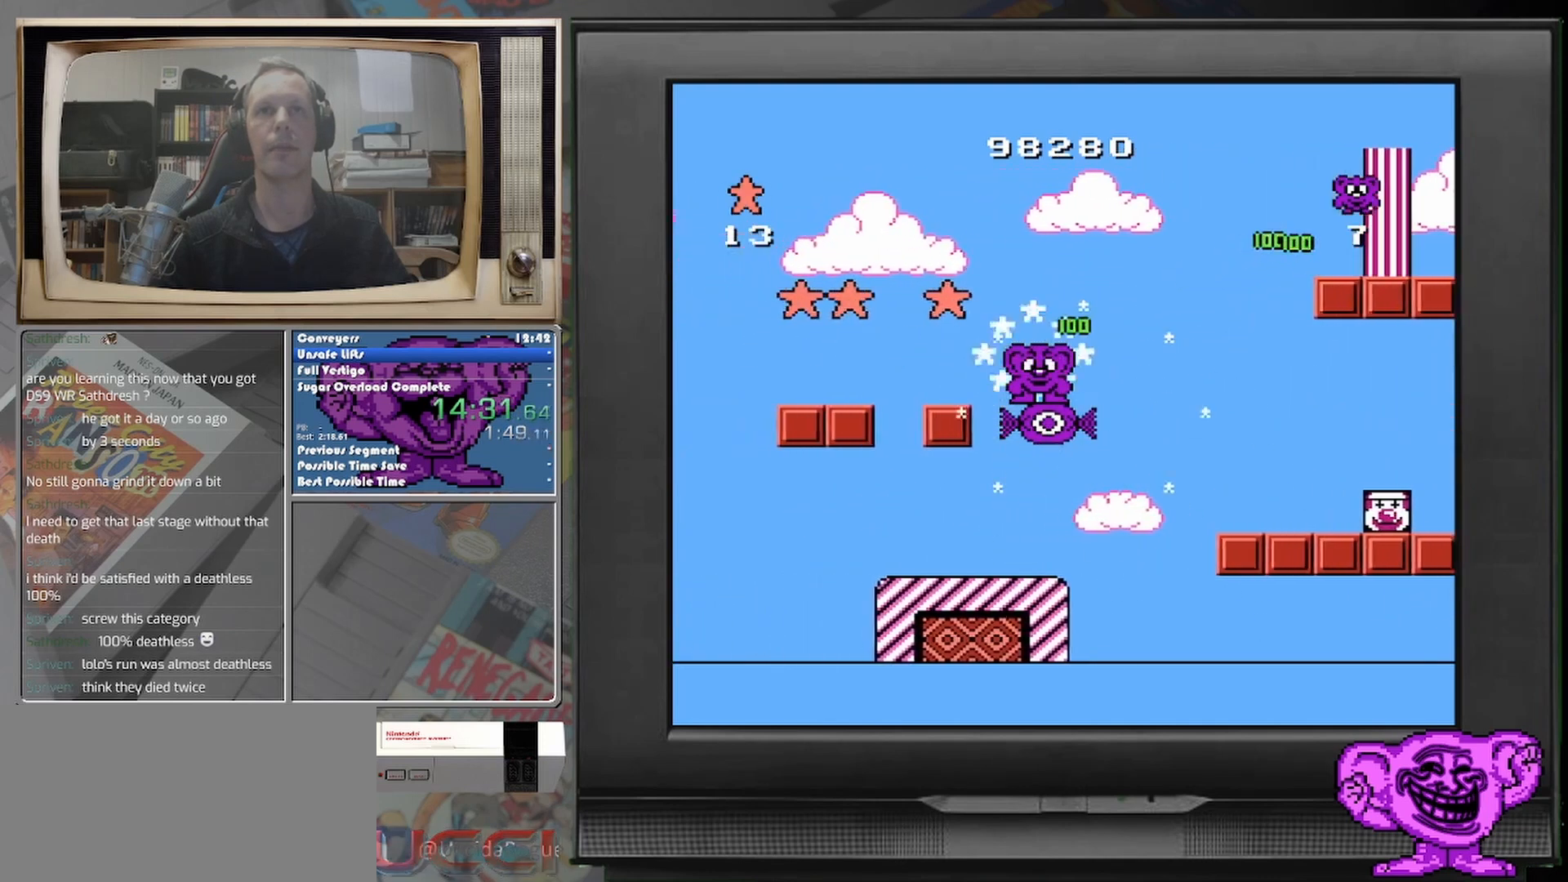
{"buttons": [], "events": [[125, "DPAD_LEFT", "down"], [417, "DPAD_LEFT", "up"]]}
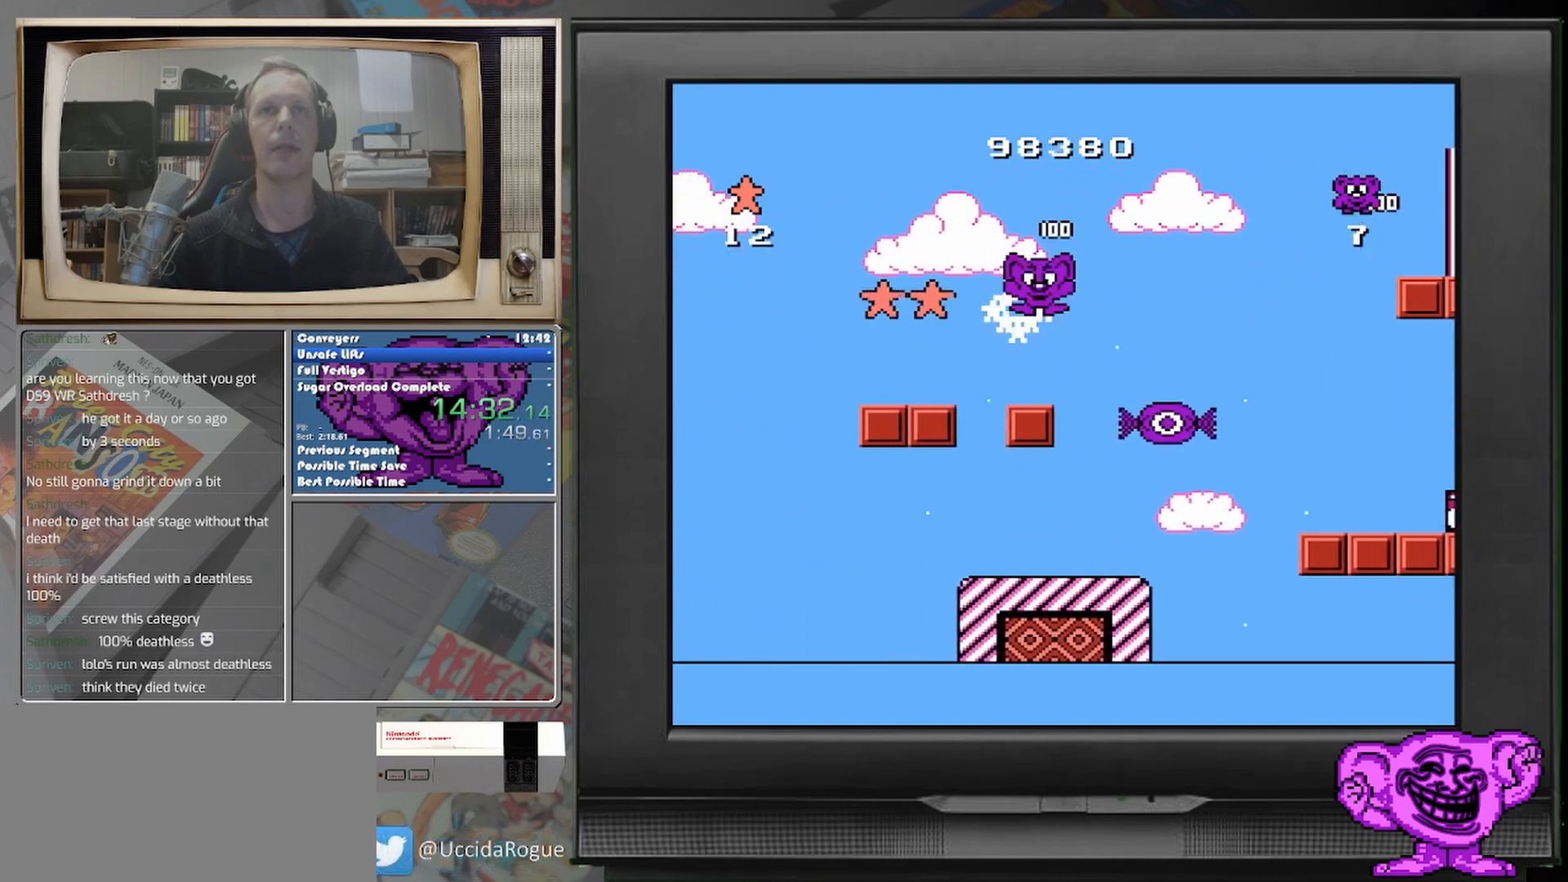
{"buttons": ["DPAD_LEFT"], "events": [[333, "DPAD_LEFT", "down"]]}
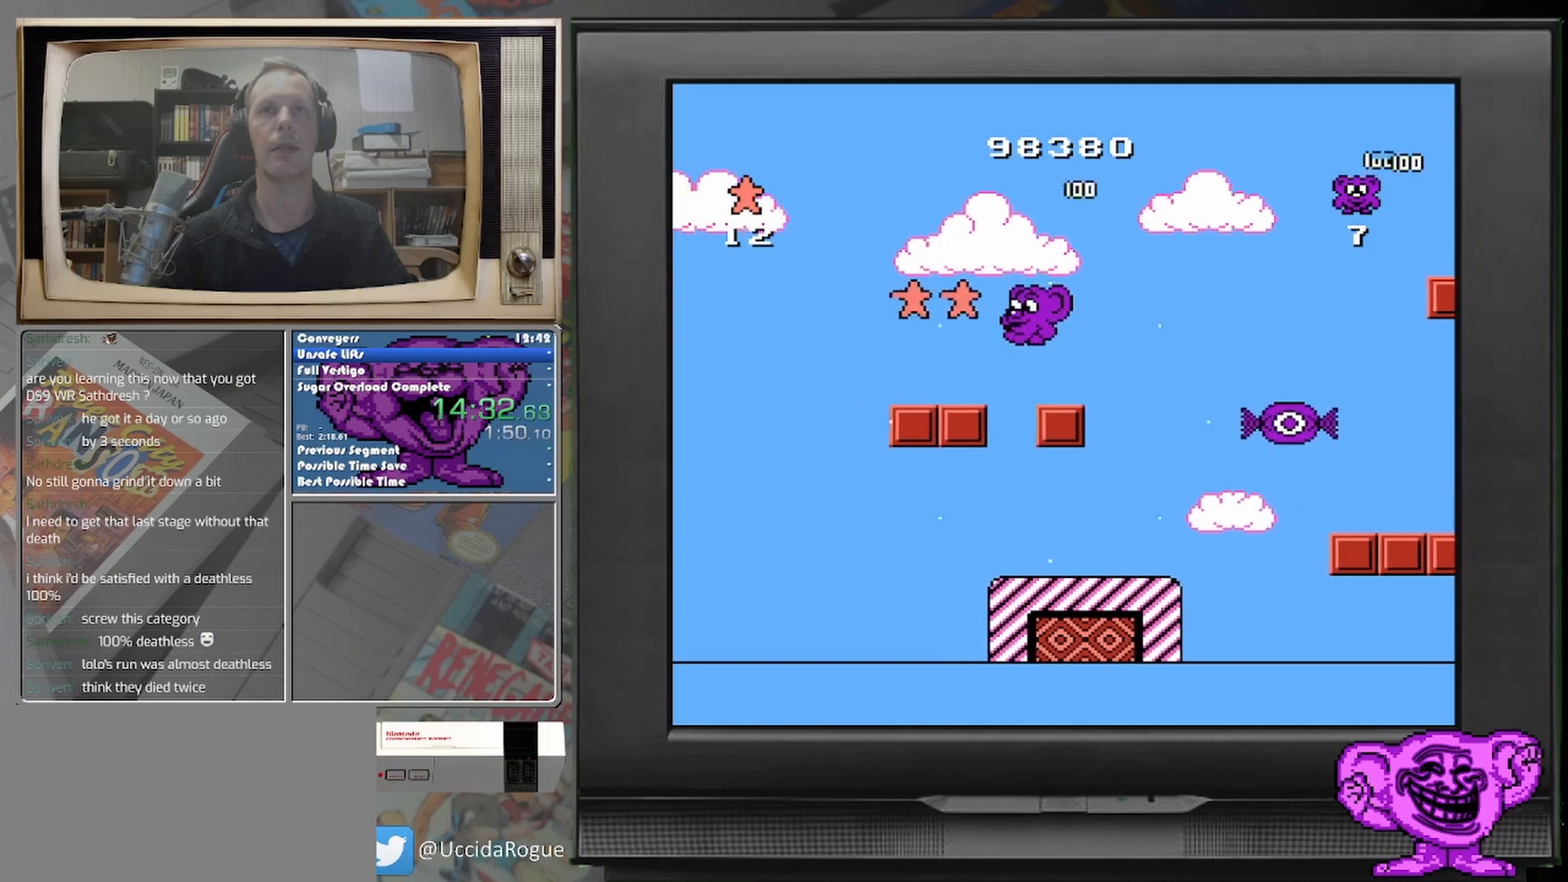
{"buttons": [], "events": [[333, "DPAD_LEFT", "up"]]}
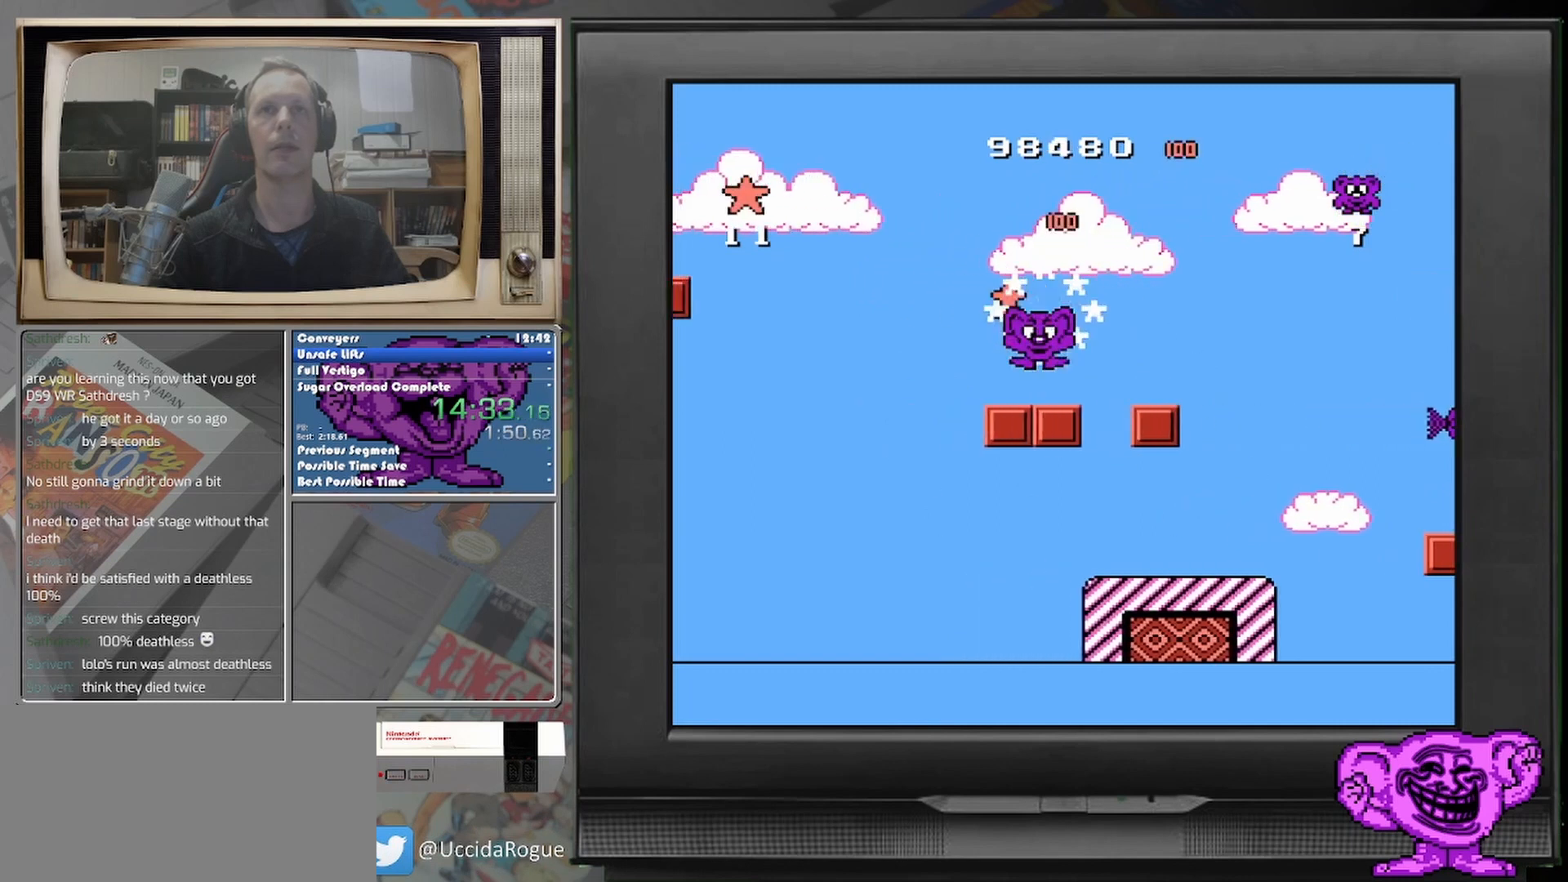
{"buttons": [], "events": [[333, "DPAD_LEFT", "down"], [417, "DPAD_LEFT", "up"]]}
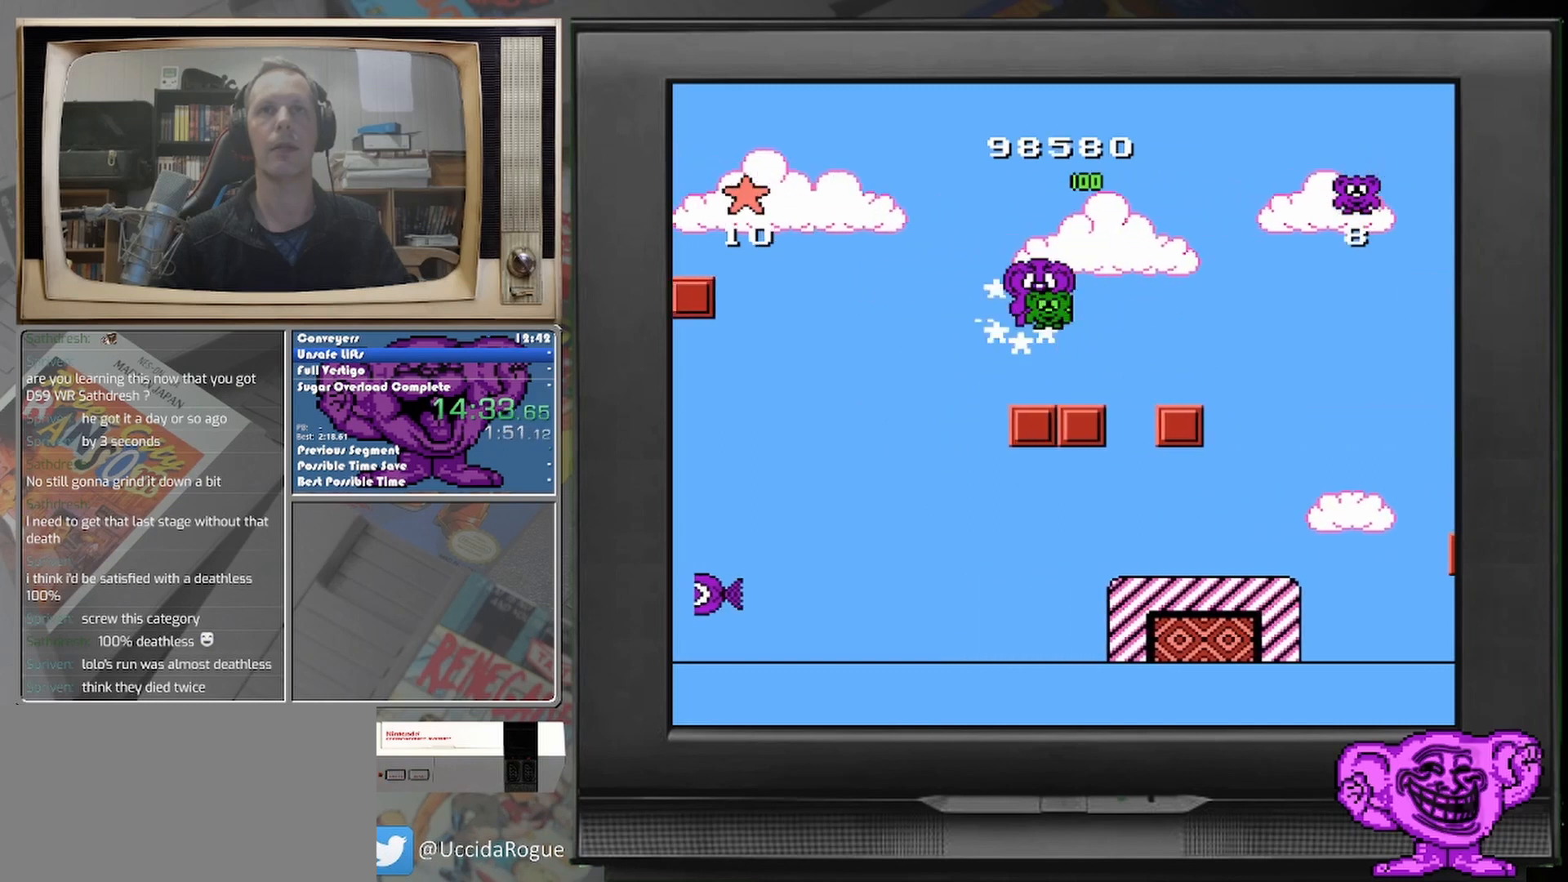
{"buttons": [], "events": [[42, "DPAD_RIGHT", "down"], [167, "DPAD_RIGHT", "up"]]}
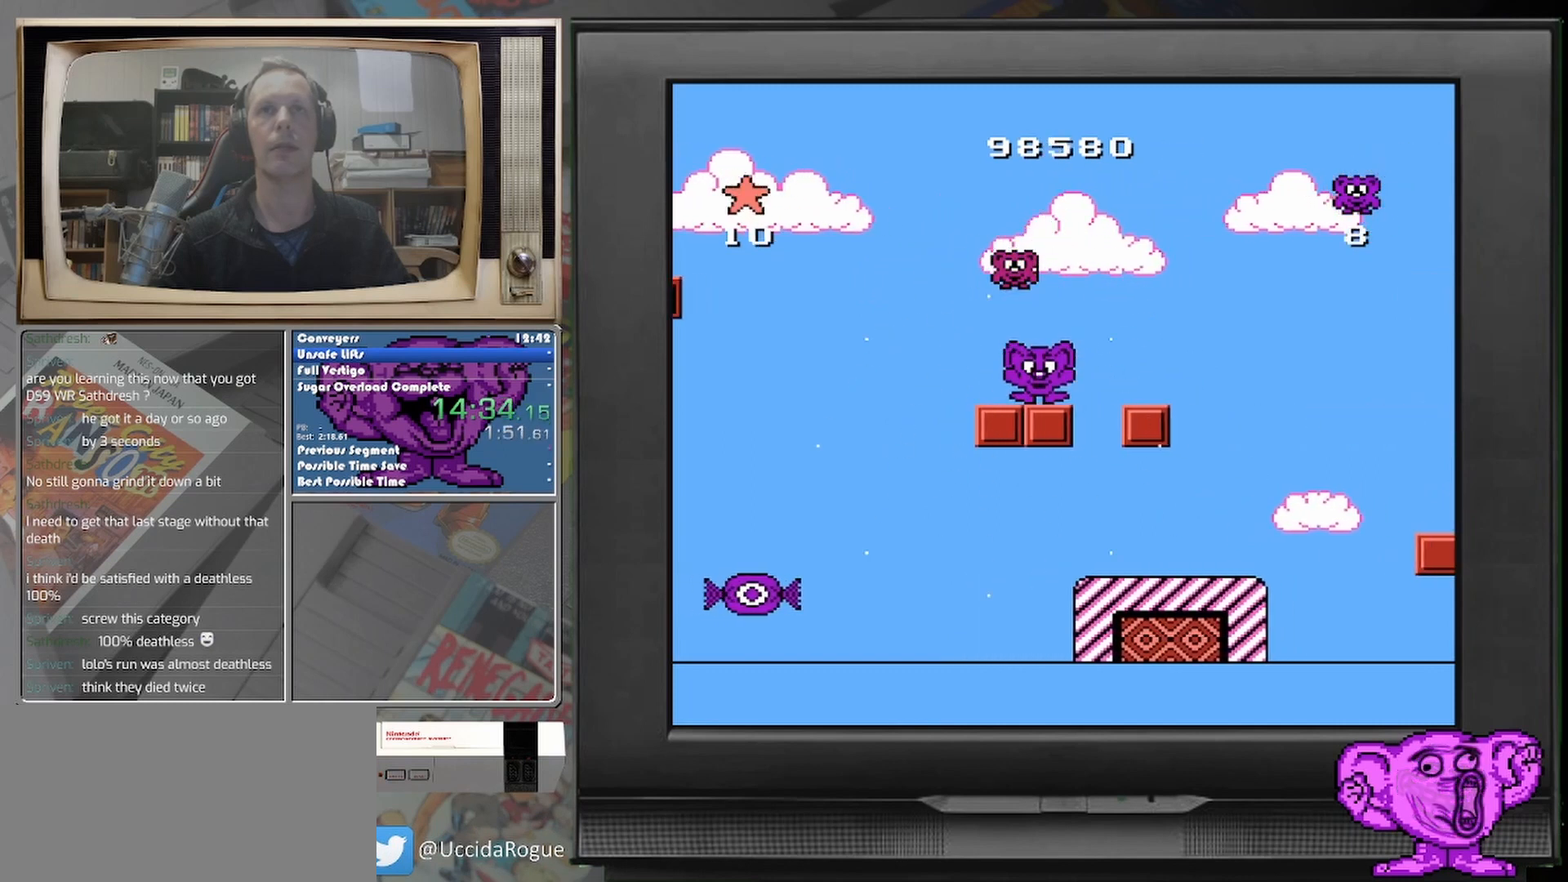
{"buttons": [], "events": [[125, "DPAD_RIGHT", "down"], [500, "DPAD_RIGHT", "up"]]}
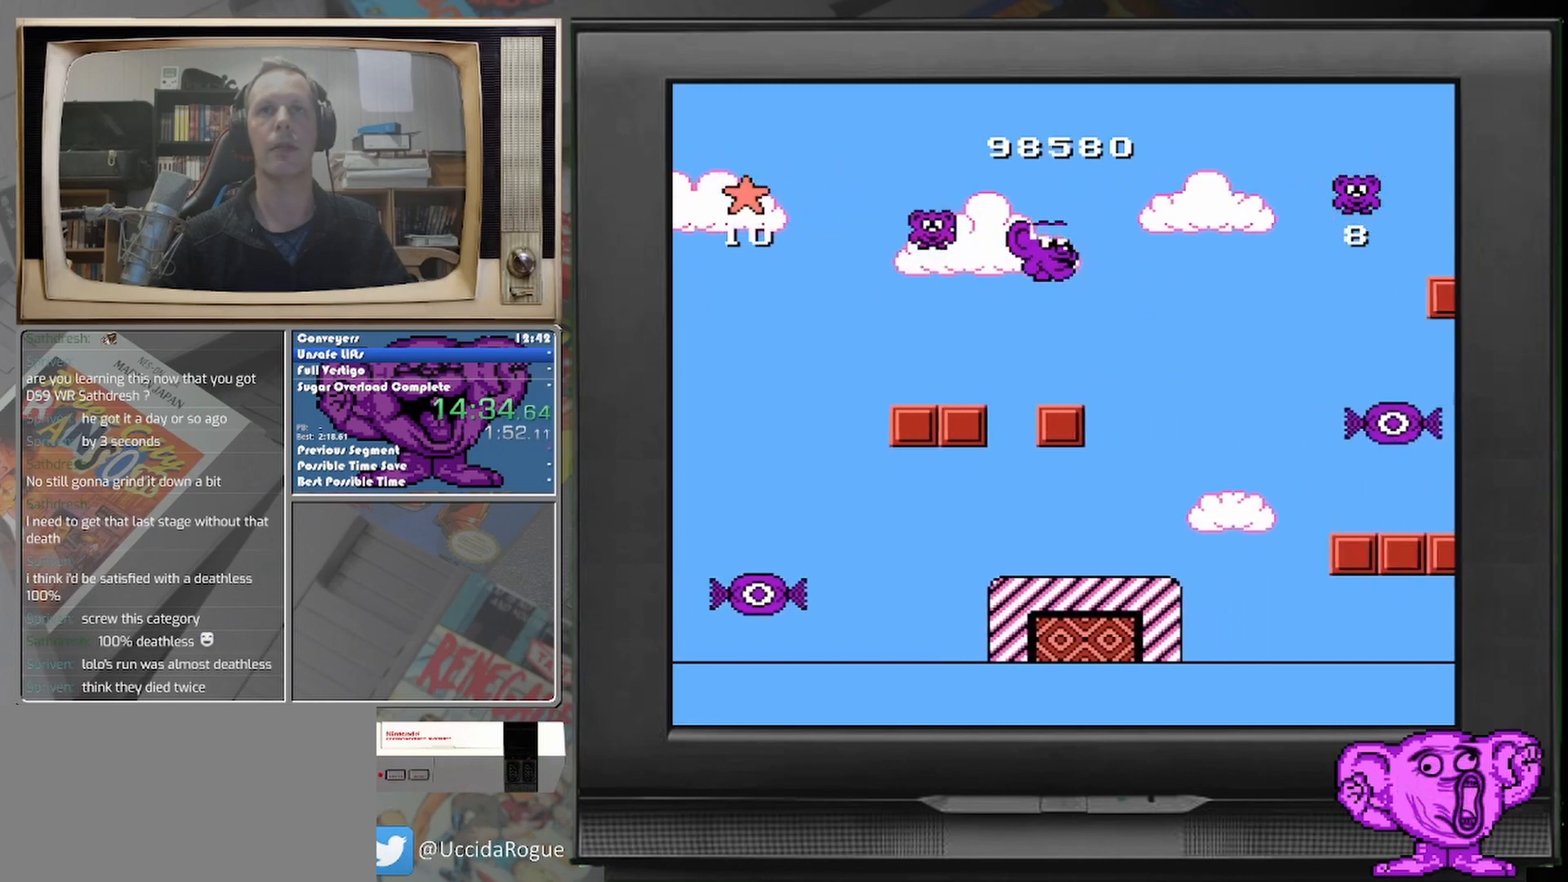
{"buttons": ["DPAD_RIGHT"], "events": [[500, "DPAD_RIGHT", "down"]]}
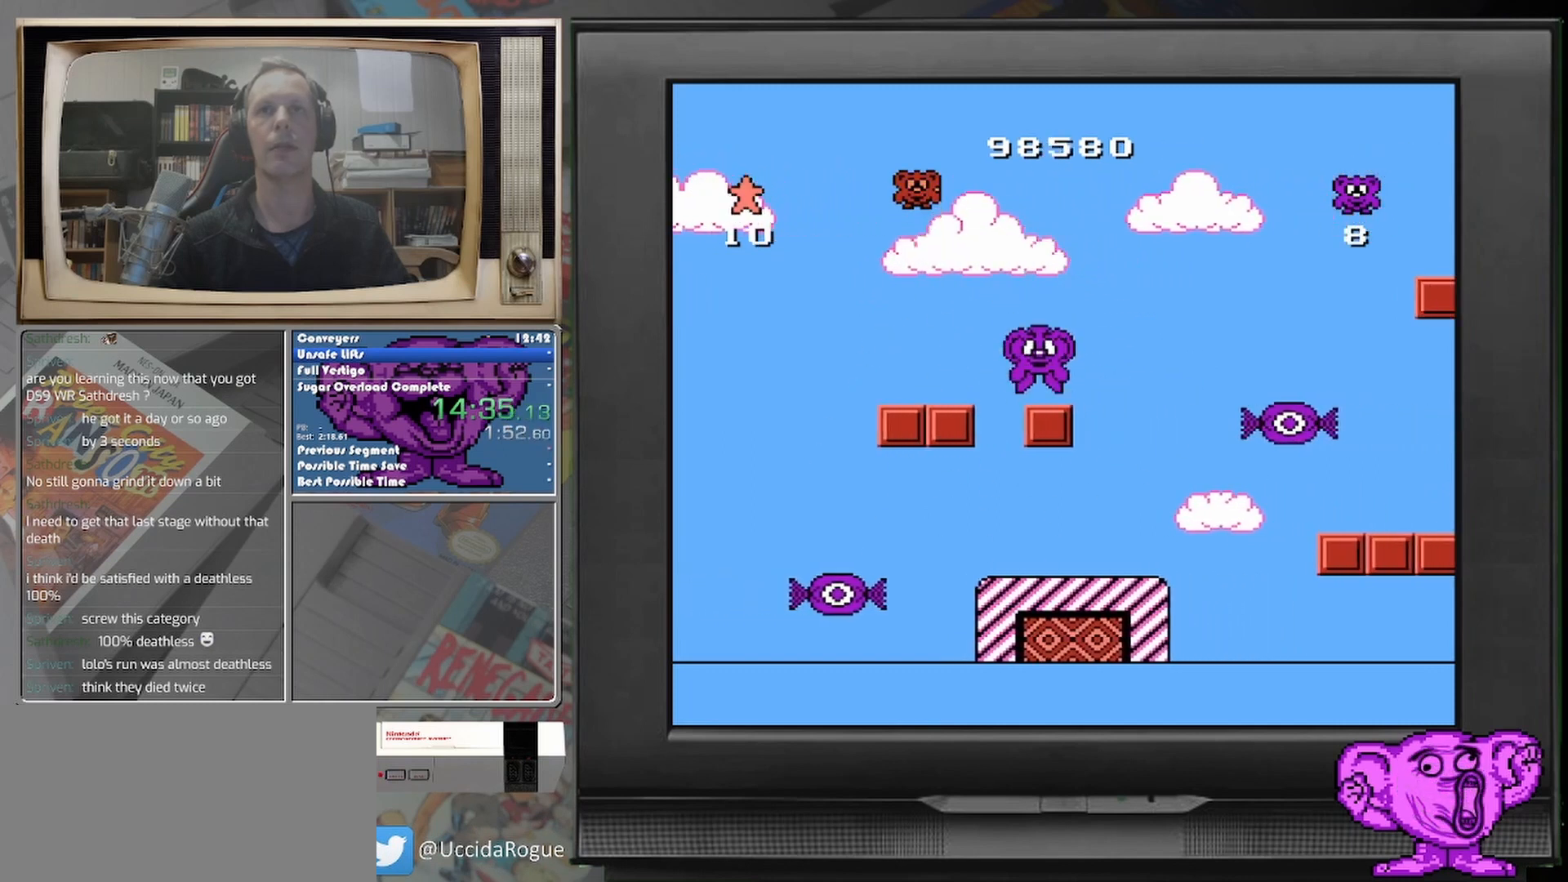
{"buttons": [], "events": [[417, "DPAD_RIGHT", "up"]]}
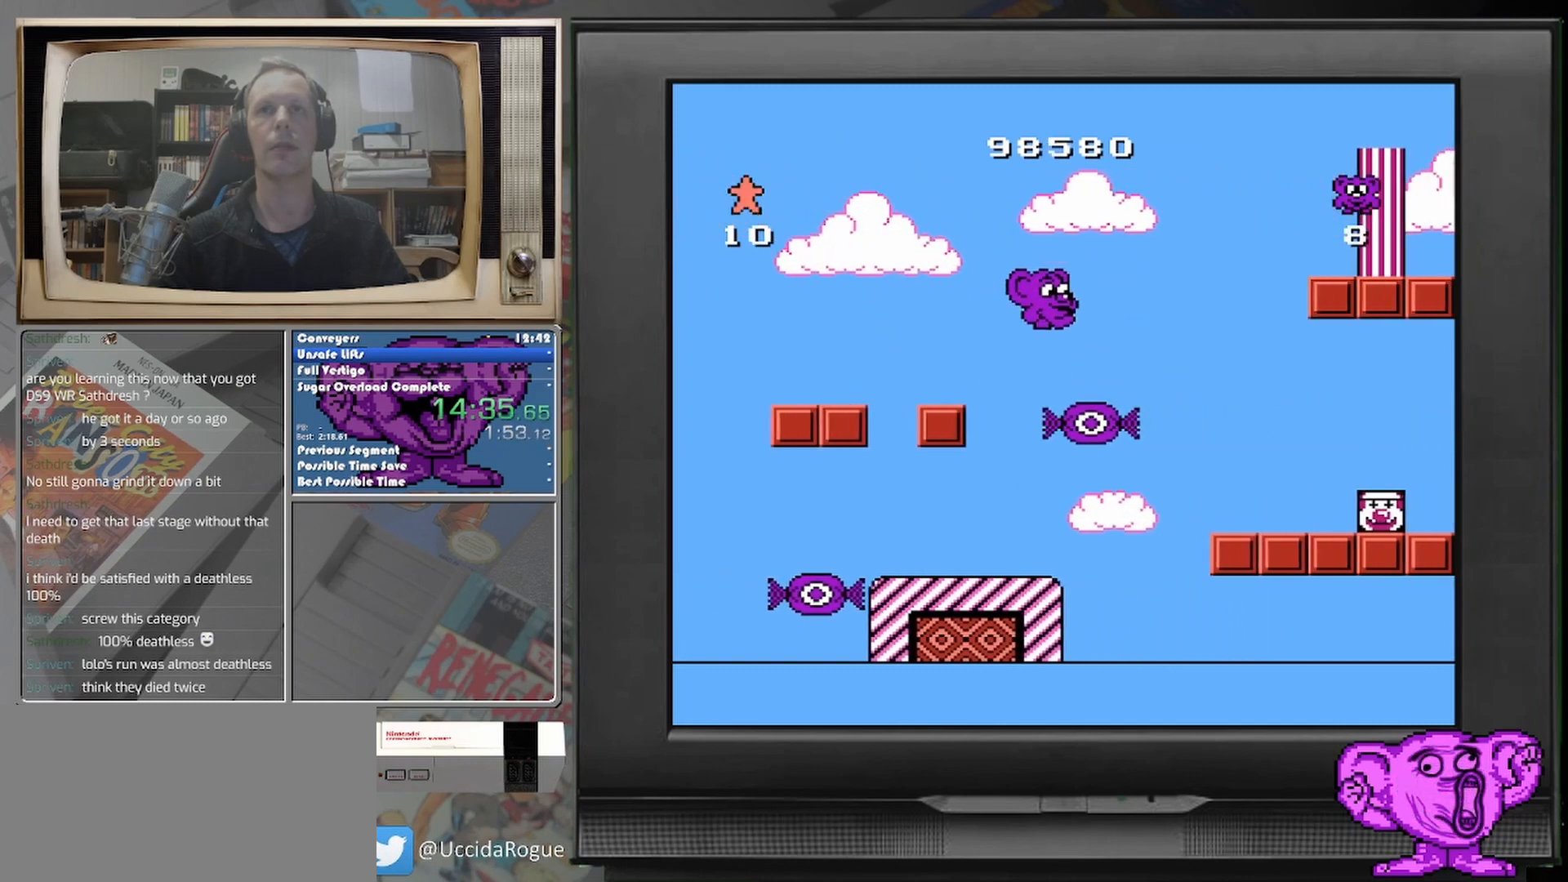
{"buttons": ["DPAD_RIGHT"], "events": [[500, "DPAD_RIGHT", "down"]]}
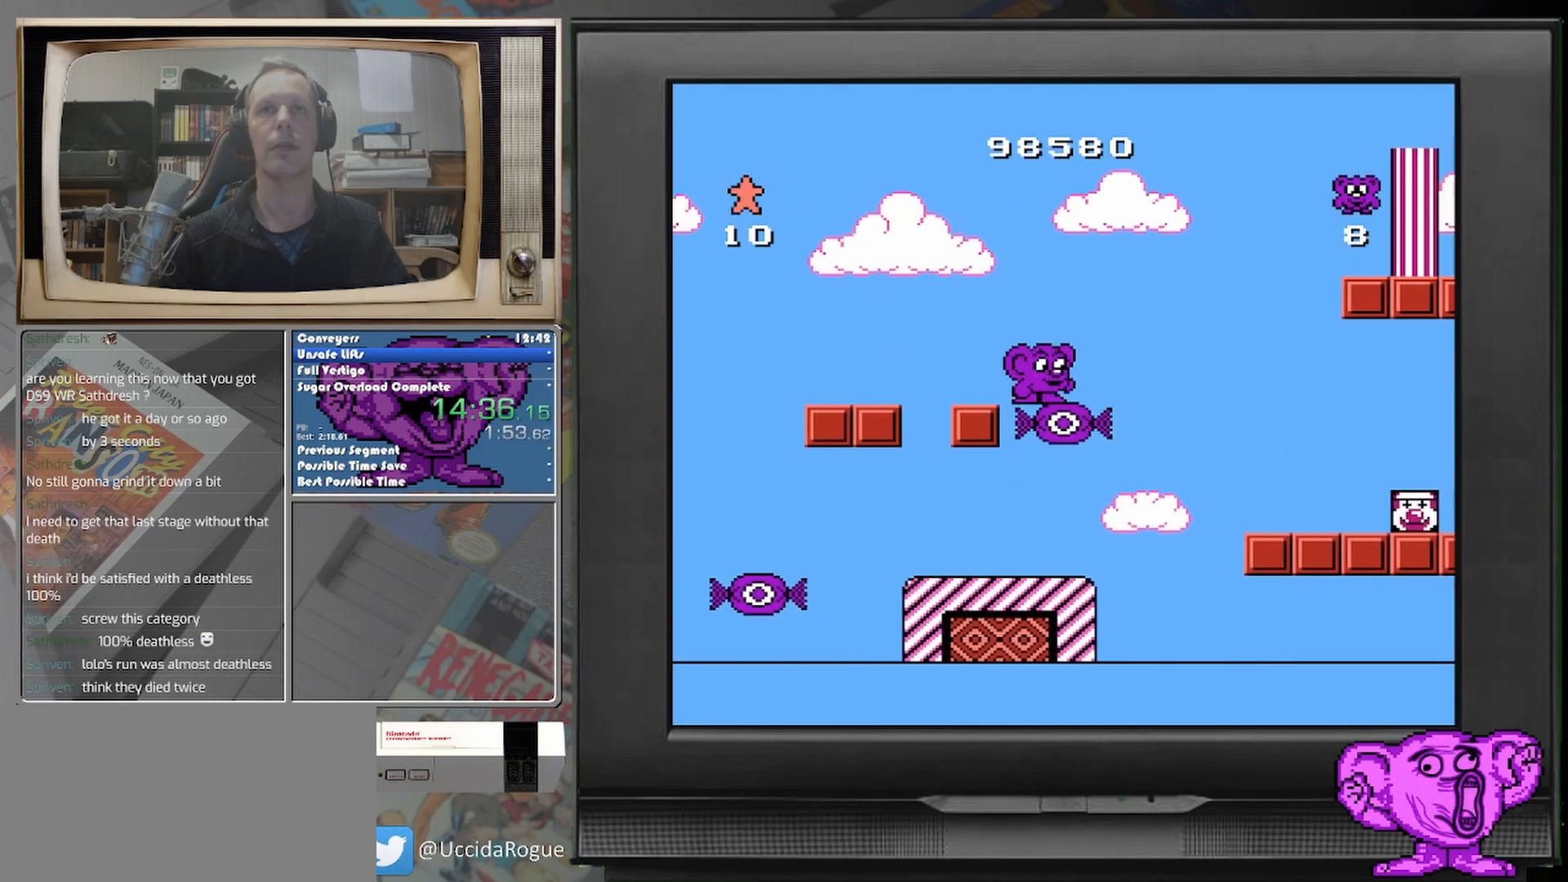
{"buttons": [], "events": [[83, "DPAD_RIGHT", "up"]]}
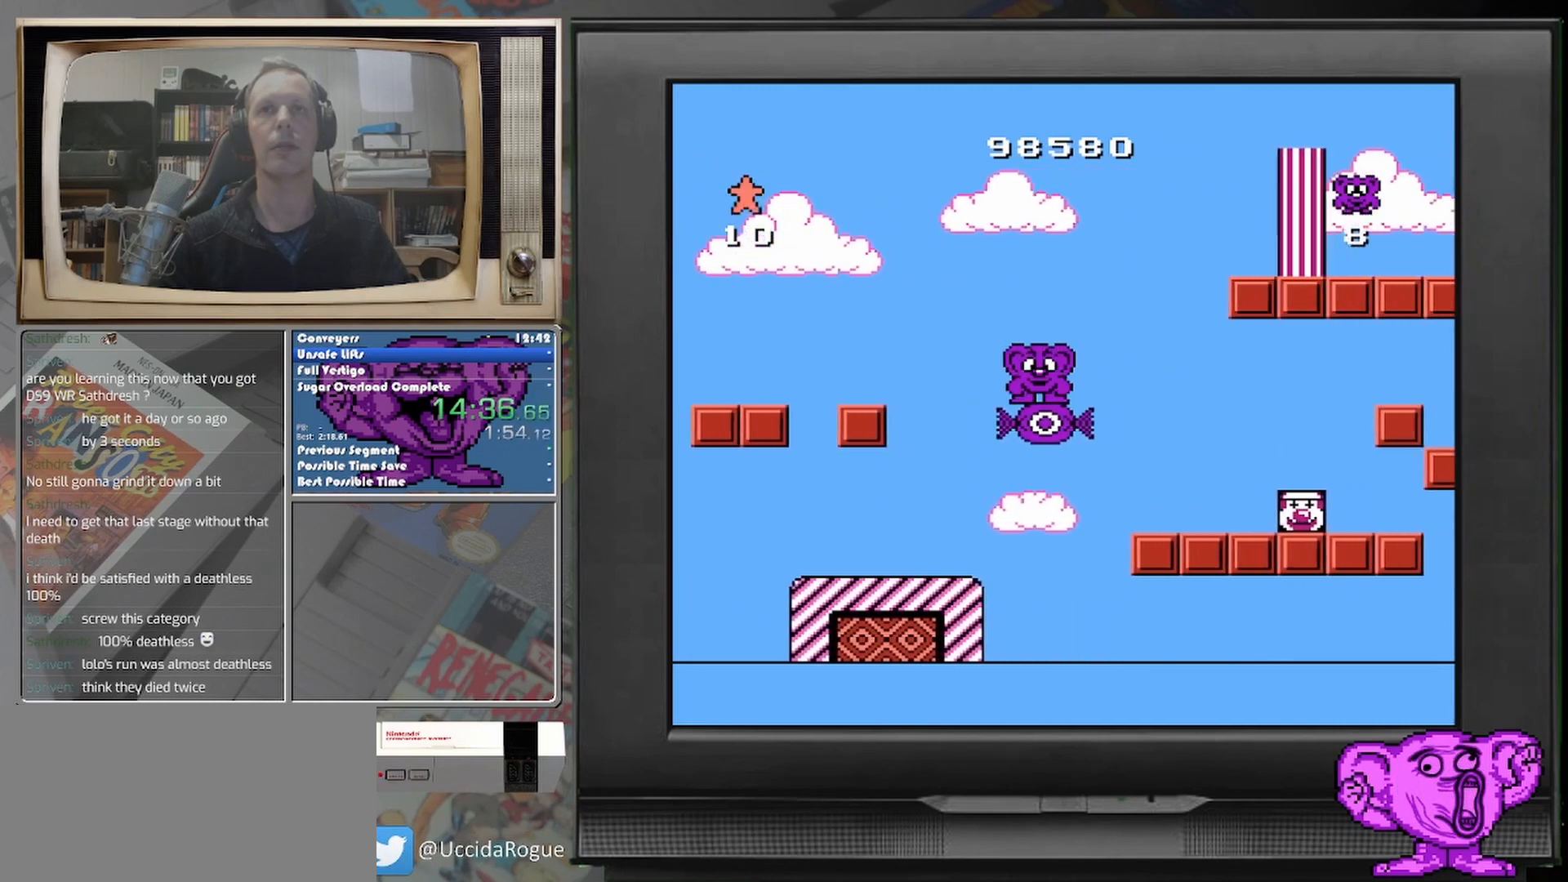
{"buttons": ["DPAD_RIGHT"], "events": [[500, "DPAD_RIGHT", "down"]]}
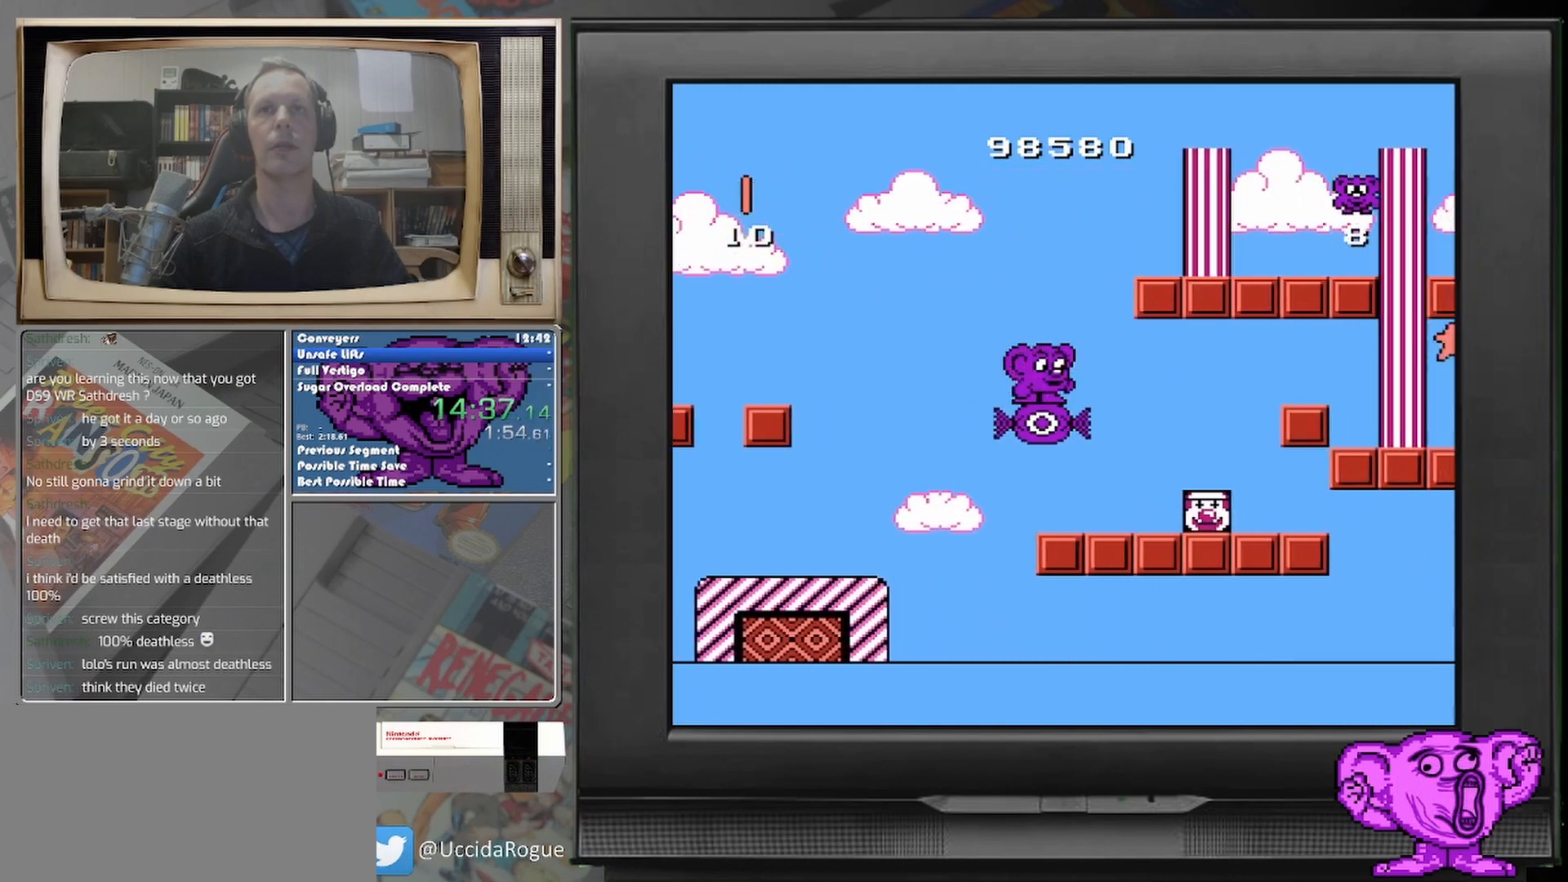
{"buttons": ["DPAD_RIGHT"], "events": []}
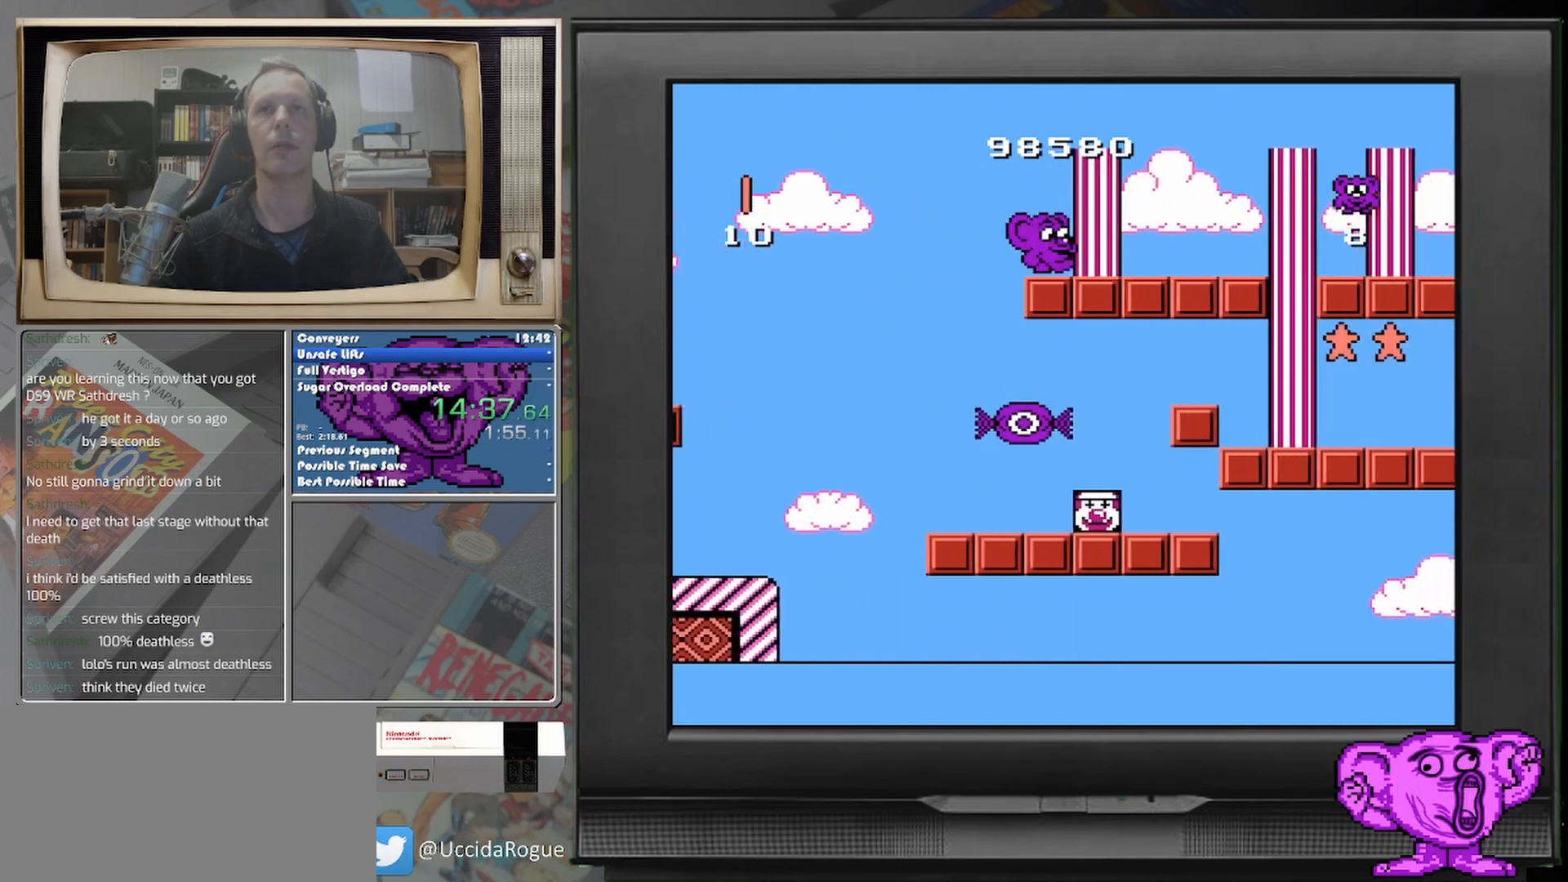
{"buttons": ["DPAD_RIGHT"], "events": []}
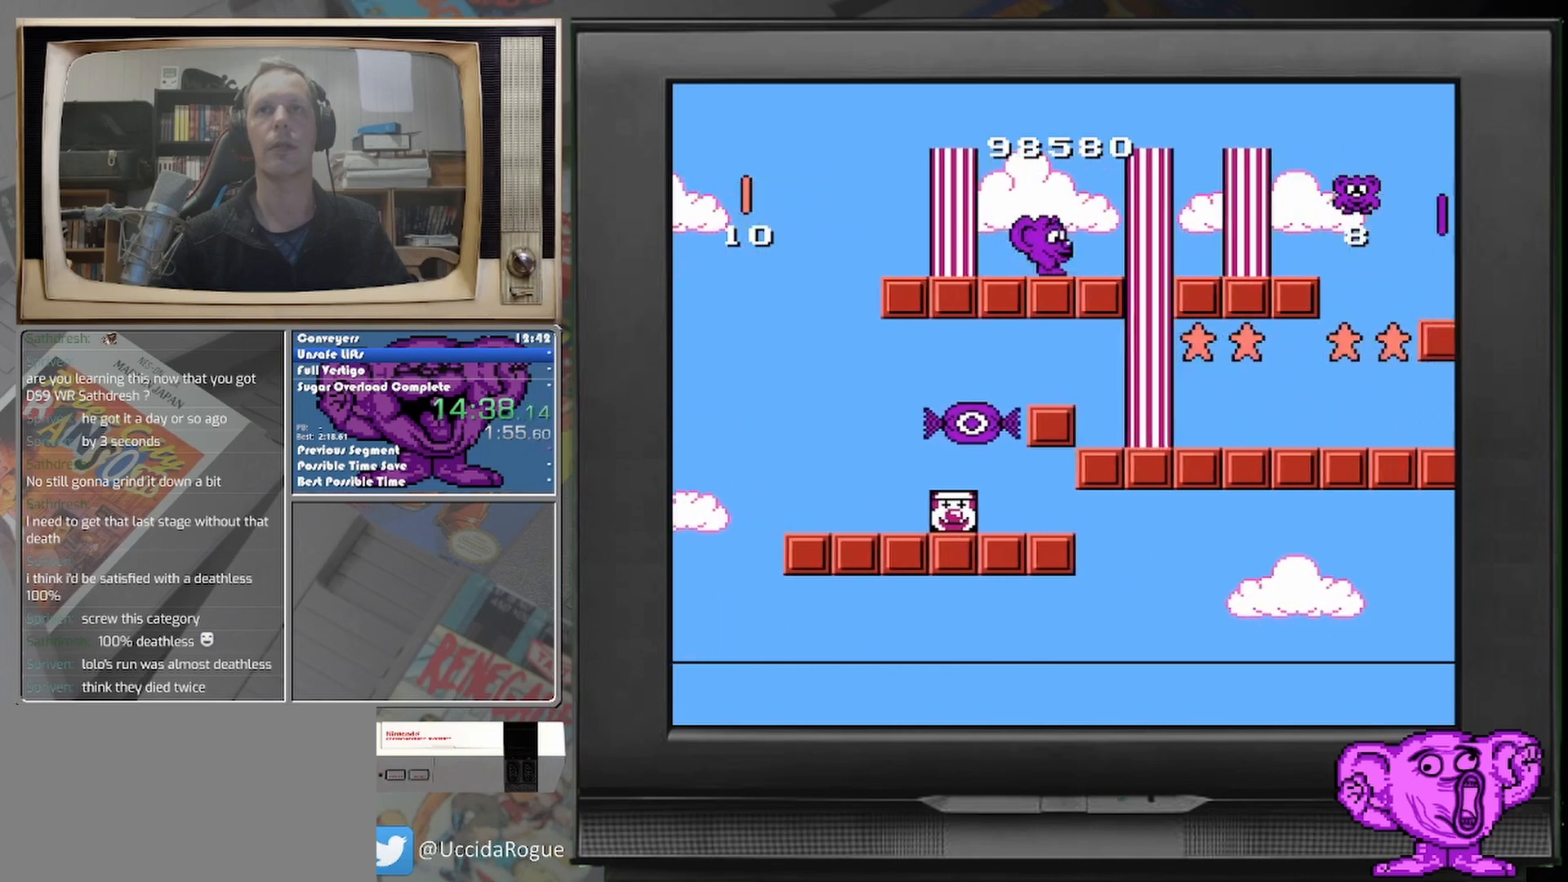
{"buttons": [], "events": [[250, "DPAD_RIGHT", "up"]]}
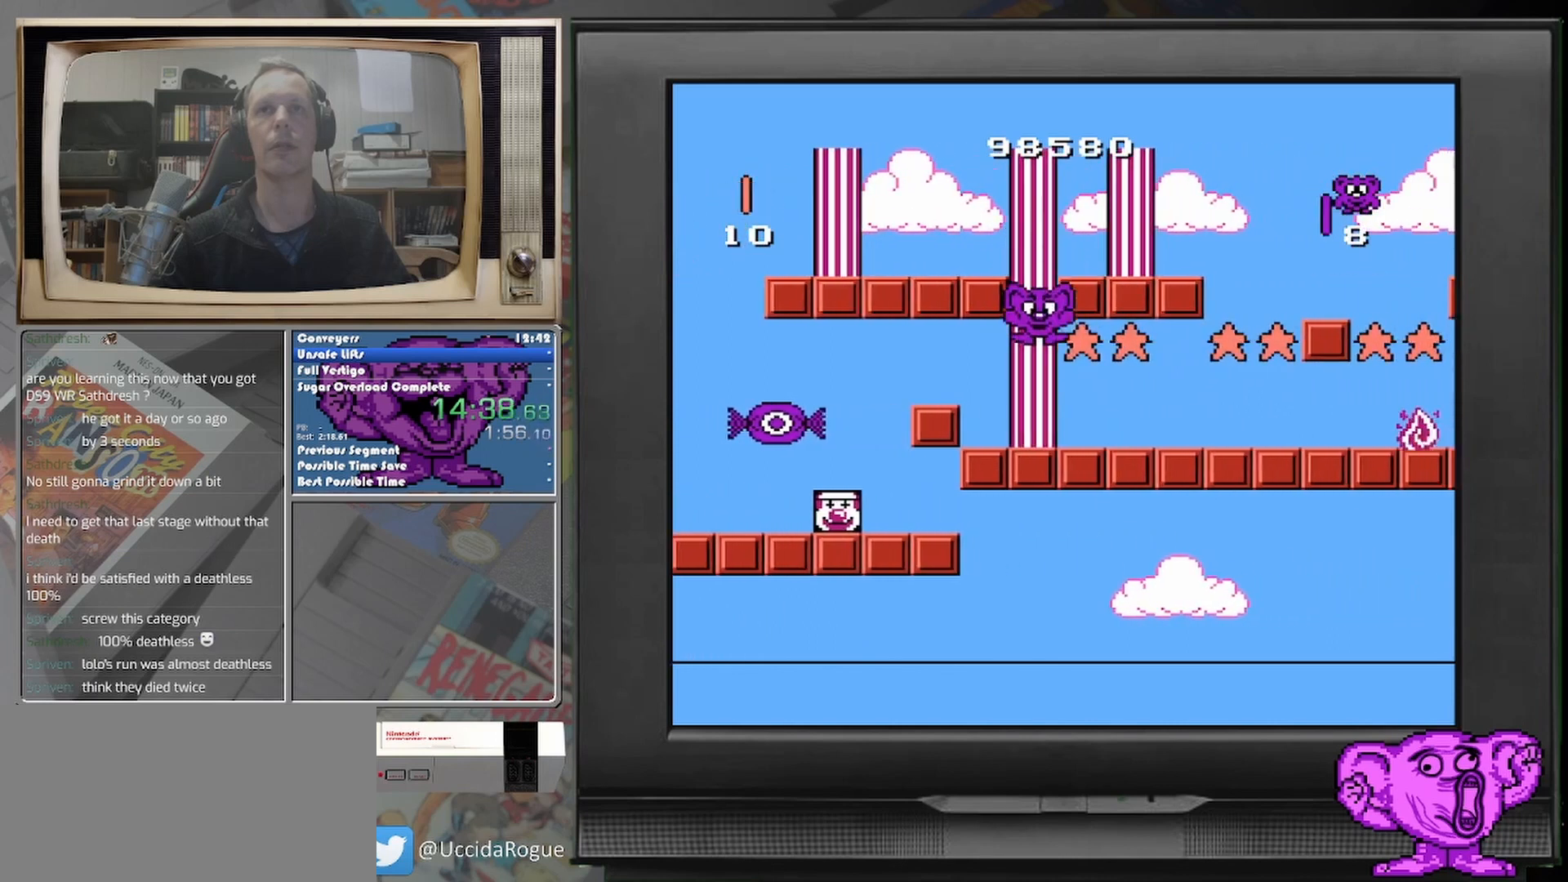
{"buttons": [], "events": [[167, "DPAD_RIGHT", "down"], [375, "DPAD_RIGHT", "up"]]}
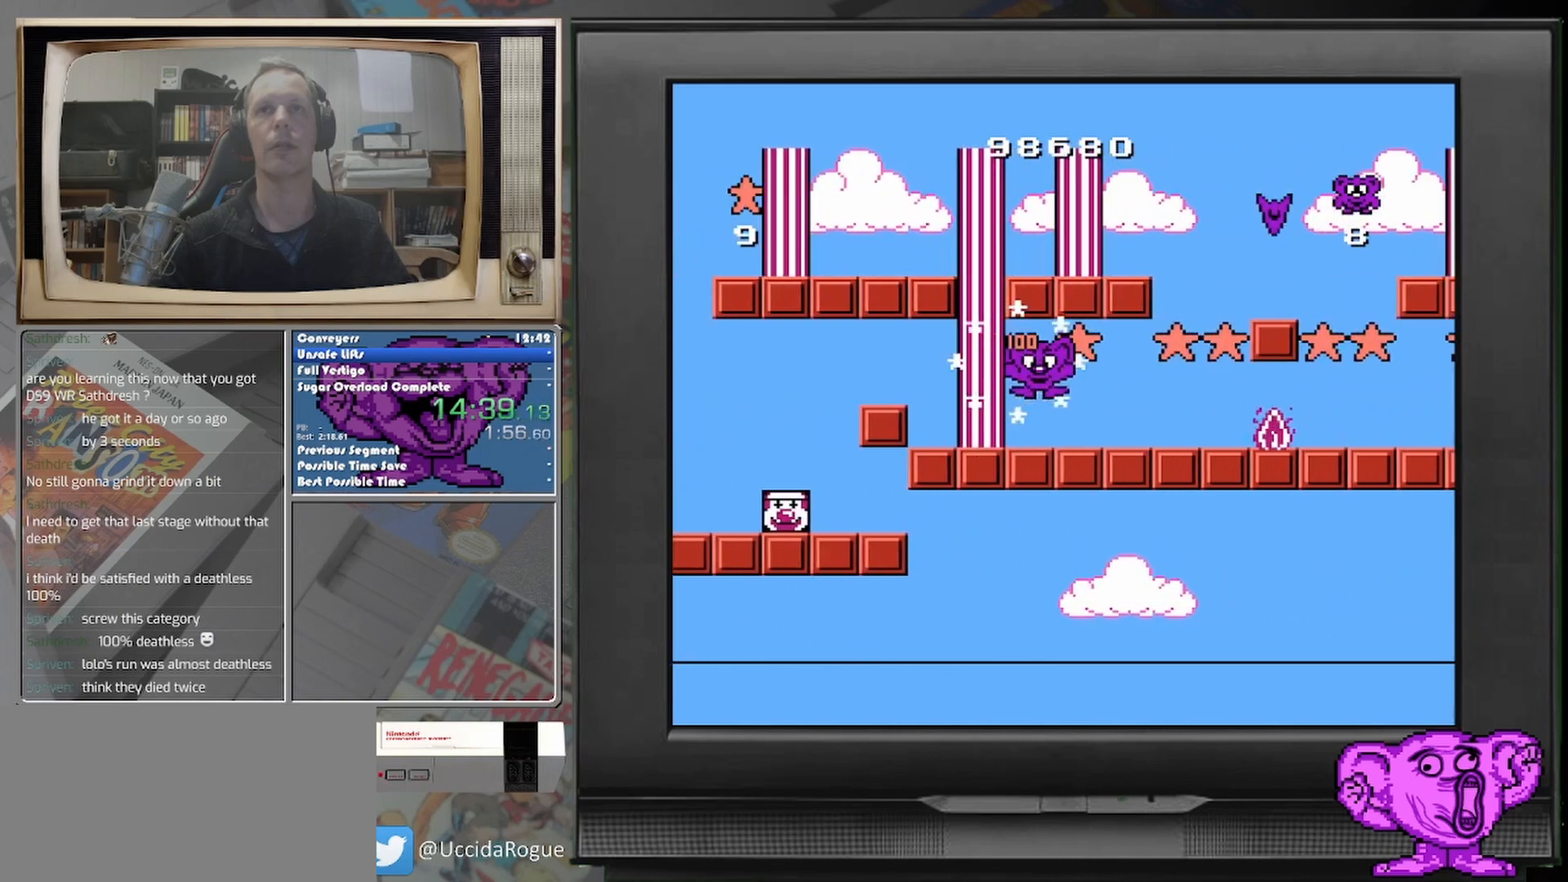
{"buttons": [], "events": []}
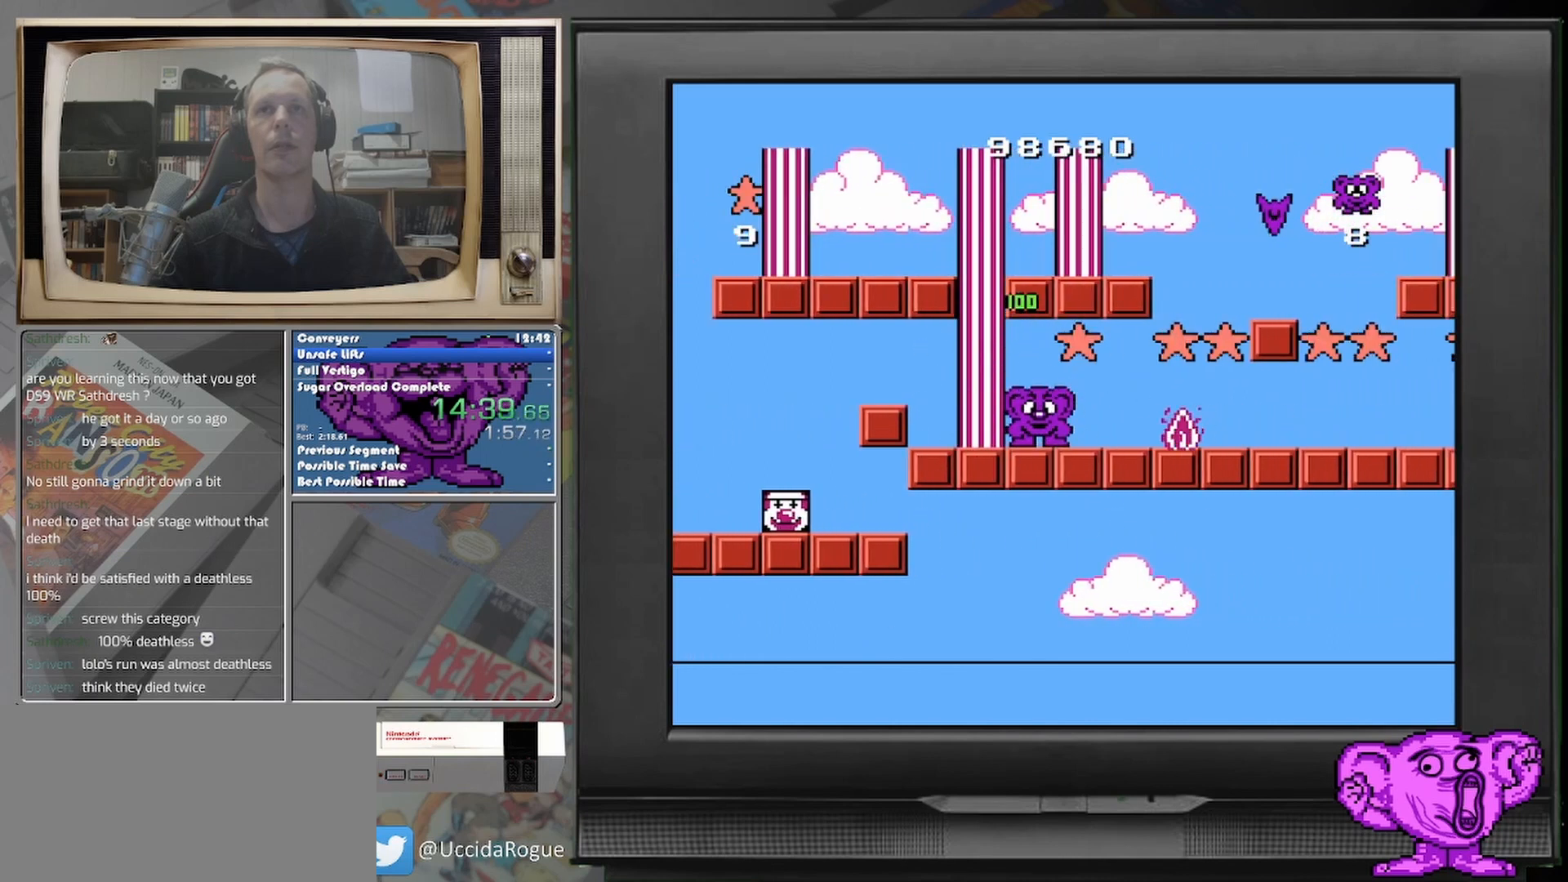
{"buttons": ["DPAD_RIGHT"], "events": [[167, "DPAD_RIGHT", "down"]]}
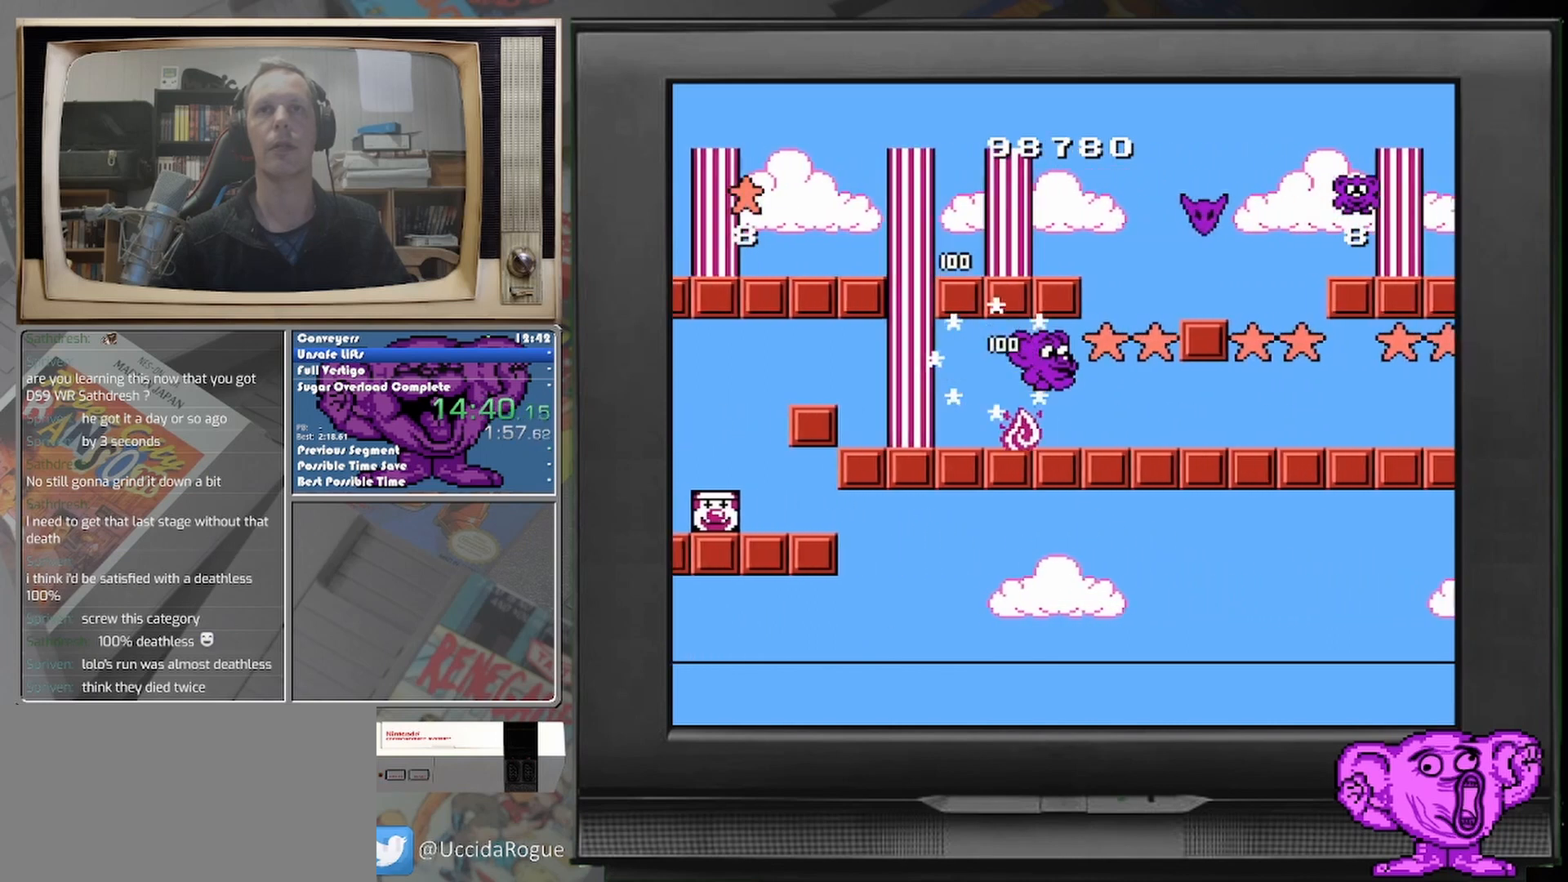
{"buttons": ["DPAD_RIGHT"], "events": []}
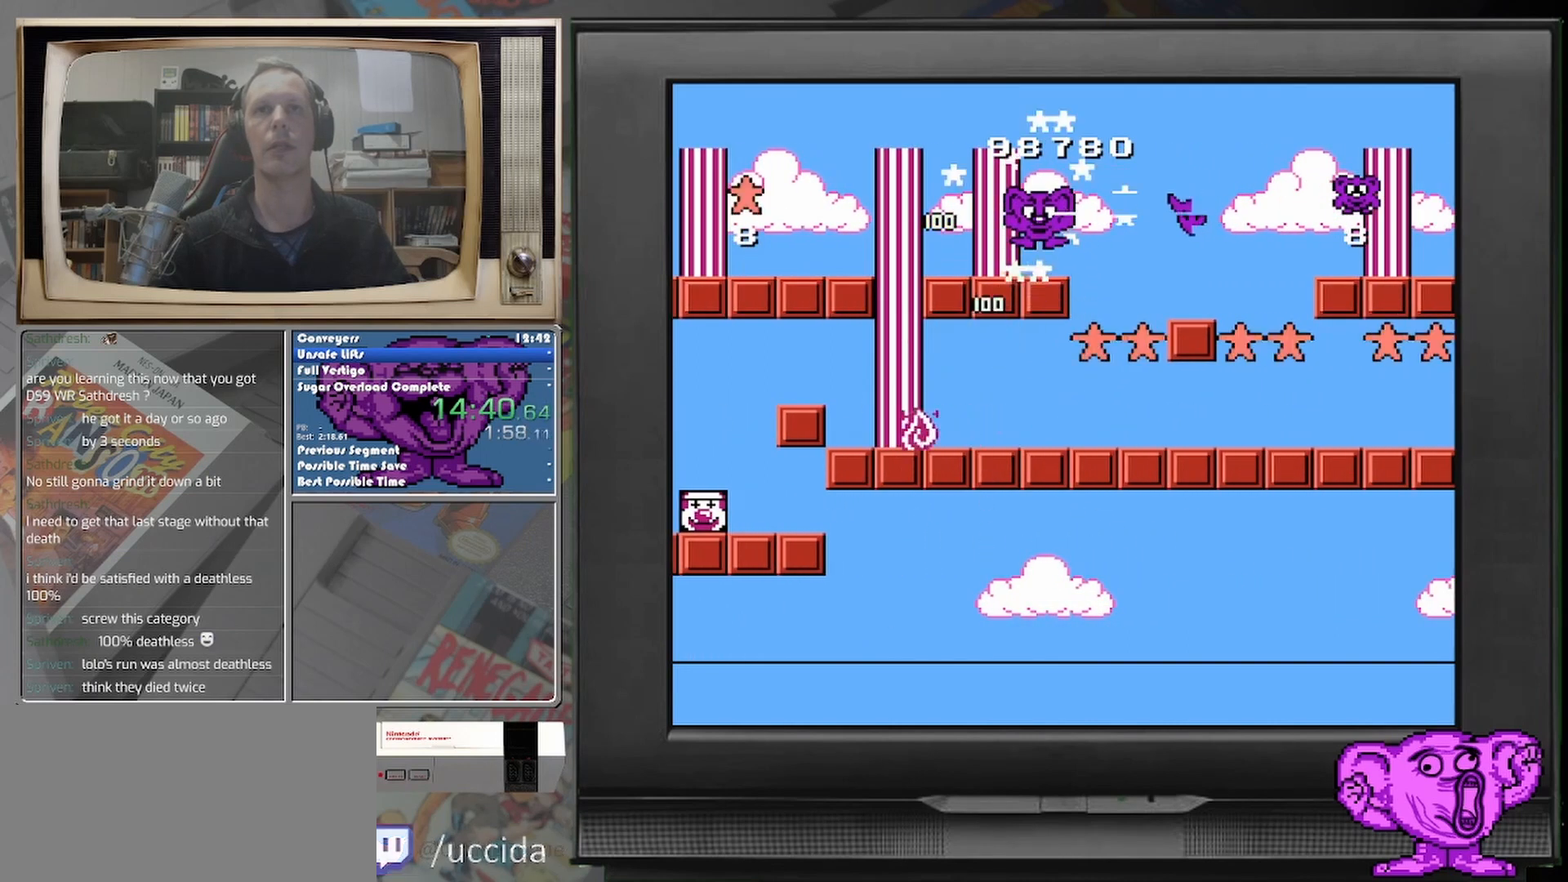
{"buttons": [], "events": [[42, "DPAD_RIGHT", "up"]]}